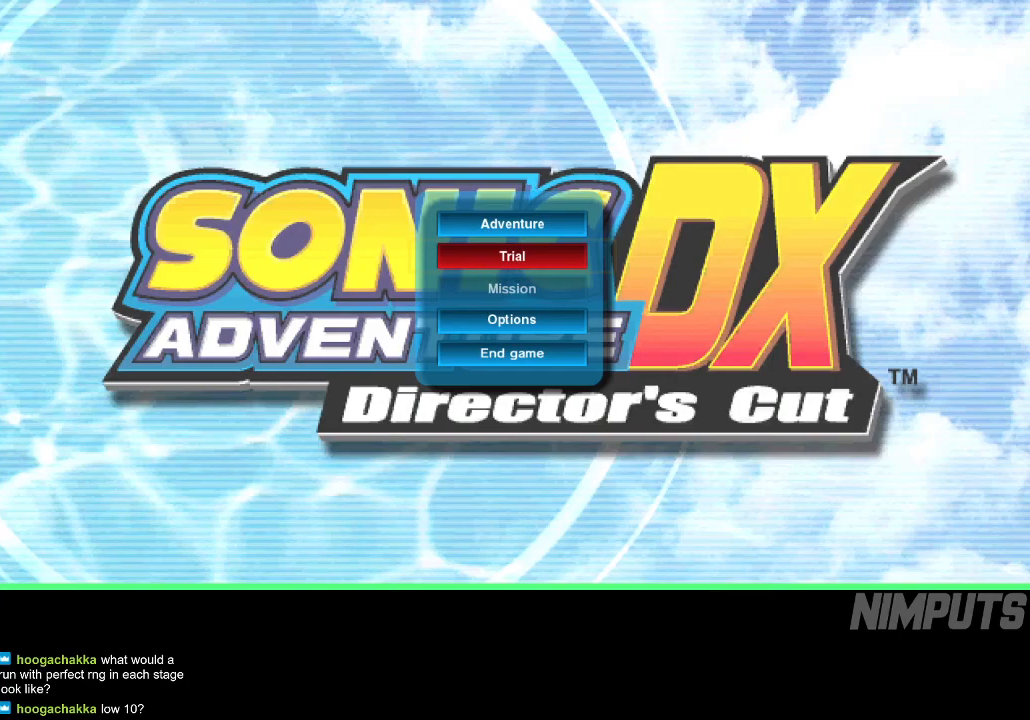
Gameplay with a controller (Xbox layout); each line is a JSON object with the inputs held at the frame after it. "events" lists button and stick changes between this image and that frame as [ms after this image, input, new state], when the widget could be followed in between. Not read: right_stick.
{"buttons": [], "left_stick": "center", "events": [[83, "left_stick", "center"], [150, "left_stick", "down"], [233, "A", "down"], [300, "left_stick", "center"], [317, "A", "up"]]}
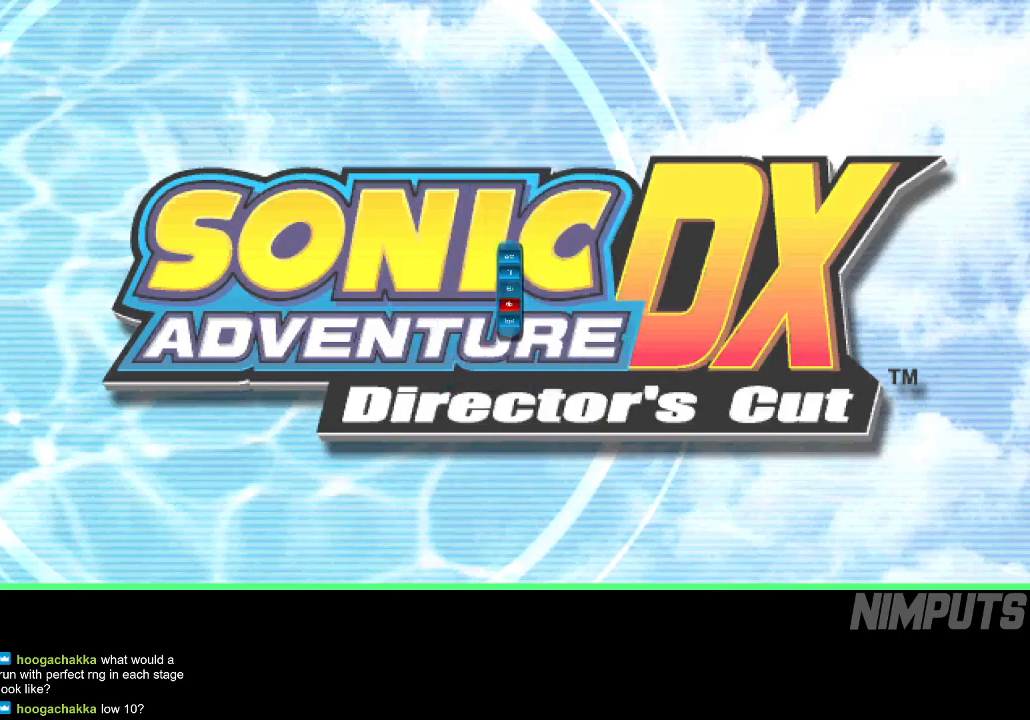
{"buttons": [], "left_stick": "down", "events": [[500, "left_stick", "down"]]}
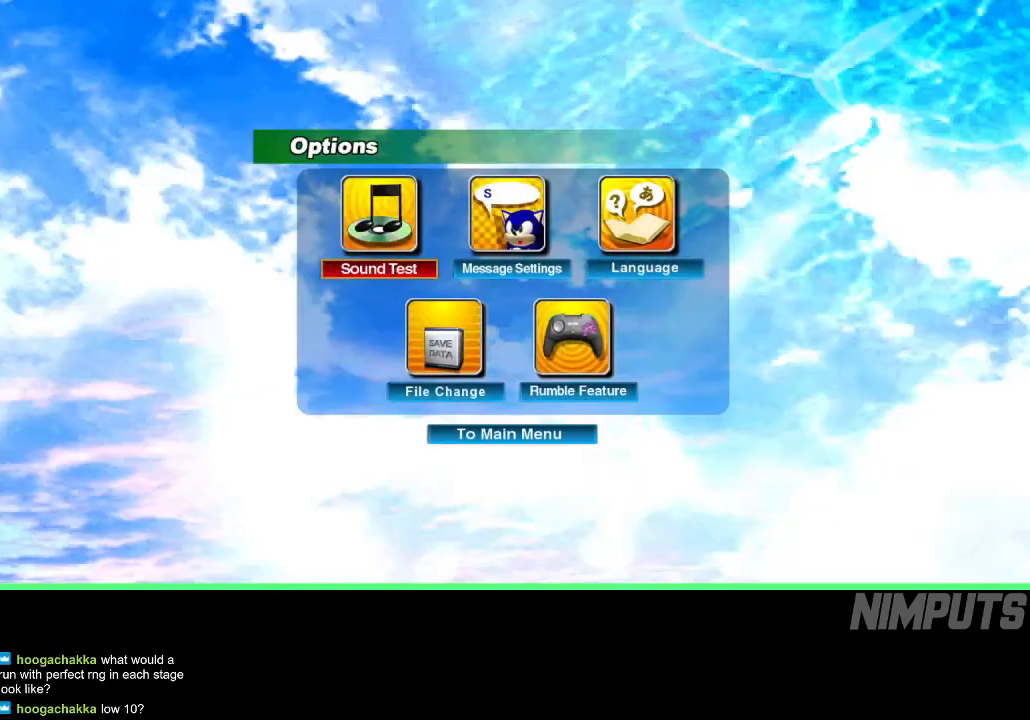
{"buttons": [], "left_stick": "center", "events": [[100, "A", "down"], [167, "left_stick", "center"], [183, "A", "up"]]}
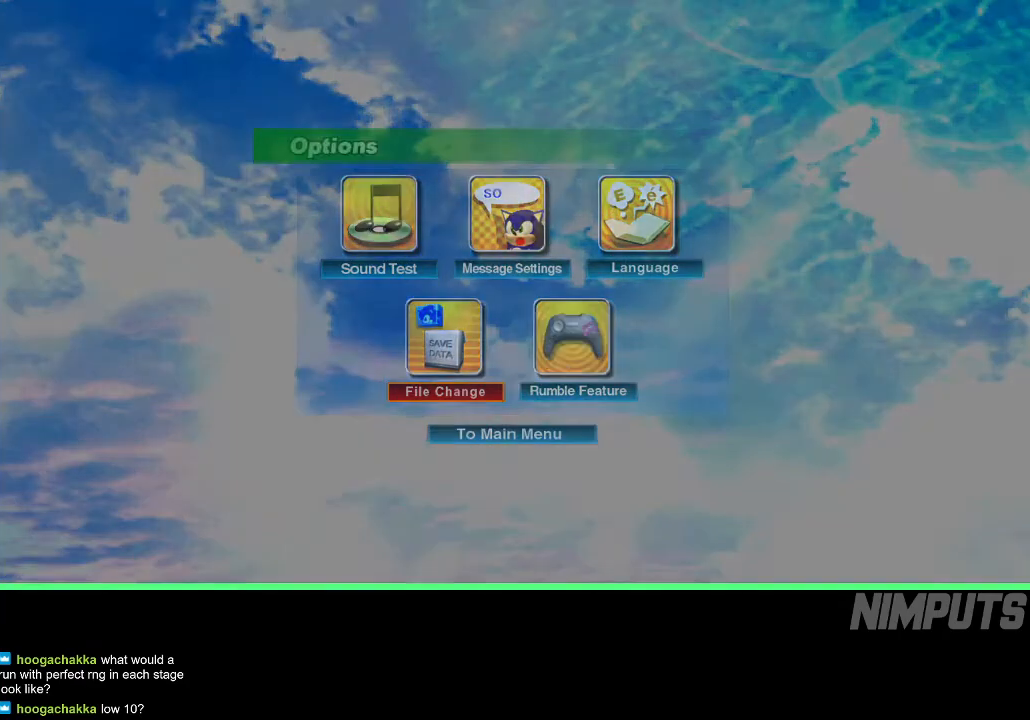
{"buttons": ["A"], "left_stick": "down", "events": [[383, "left_stick", "down"], [483, "A", "down"]]}
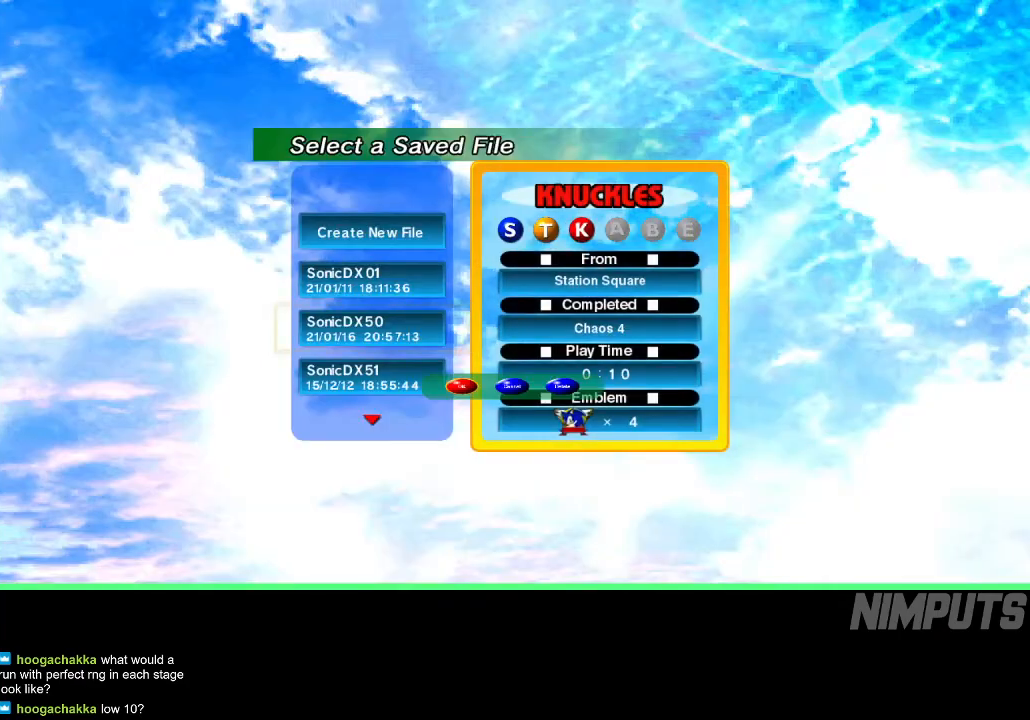
{"buttons": [], "left_stick": "right", "events": [[50, "left_stick", "center"], [100, "A", "up"], [250, "left_stick", "right"], [350, "left_stick", "center"], [433, "left_stick", "right"]]}
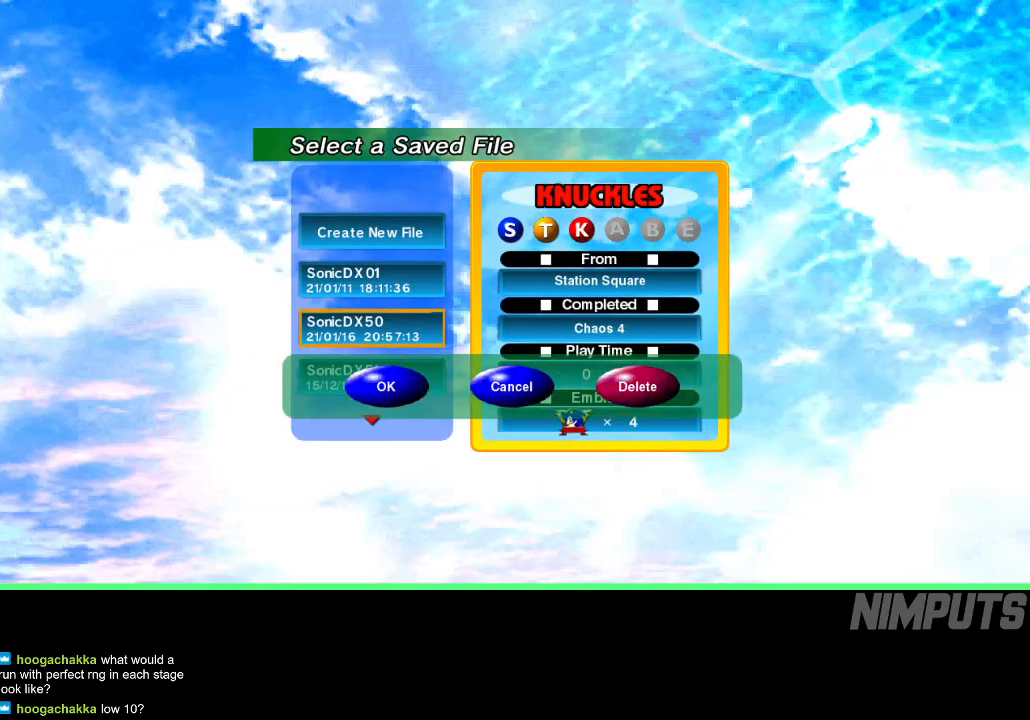
{"buttons": [], "left_stick": "center", "events": [[33, "A", "down"], [100, "left_stick", "center"], [150, "A", "up"]]}
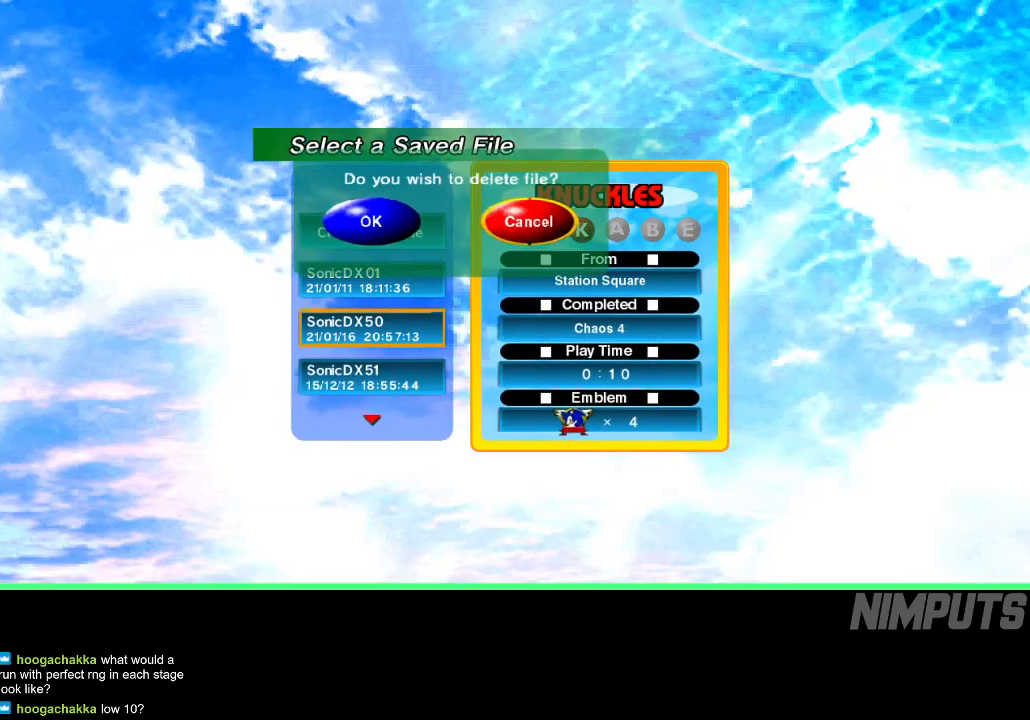
{"buttons": ["A"], "left_stick": "center", "events": [[183, "left_stick", "left"], [283, "A", "down"], [367, "A", "up"], [417, "left_stick", "center"], [450, "A", "down"]]}
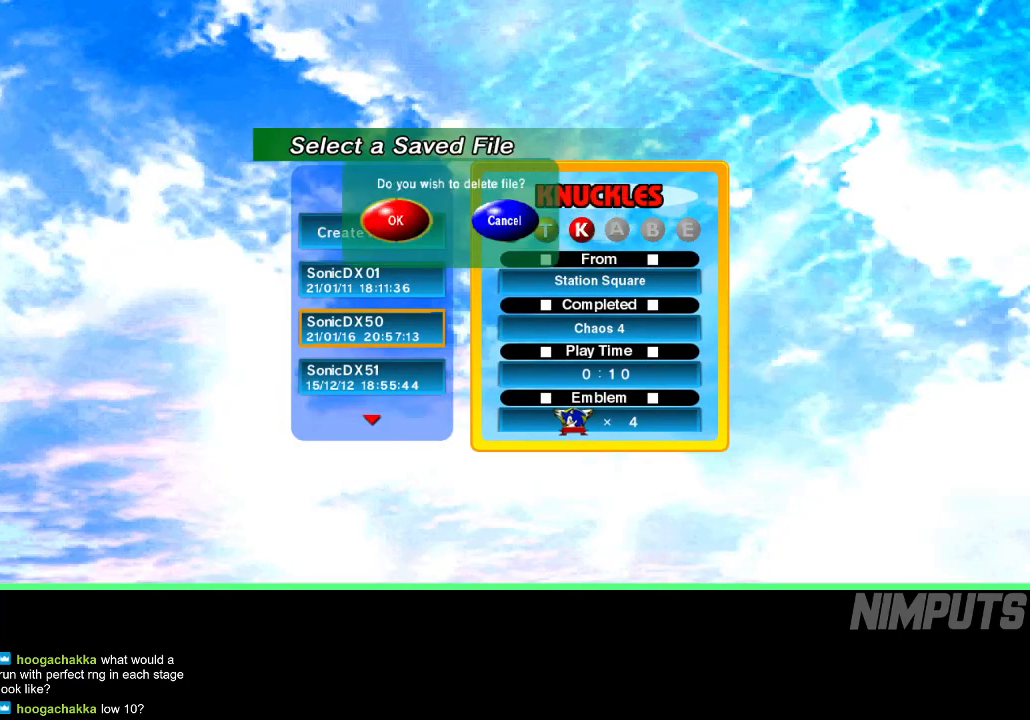
{"buttons": [], "left_stick": "center", "events": [[33, "A", "up"], [100, "A", "down"], [167, "A", "up"], [250, "A", "down"], [333, "A", "up"], [417, "A", "down"], [483, "A", "up"]]}
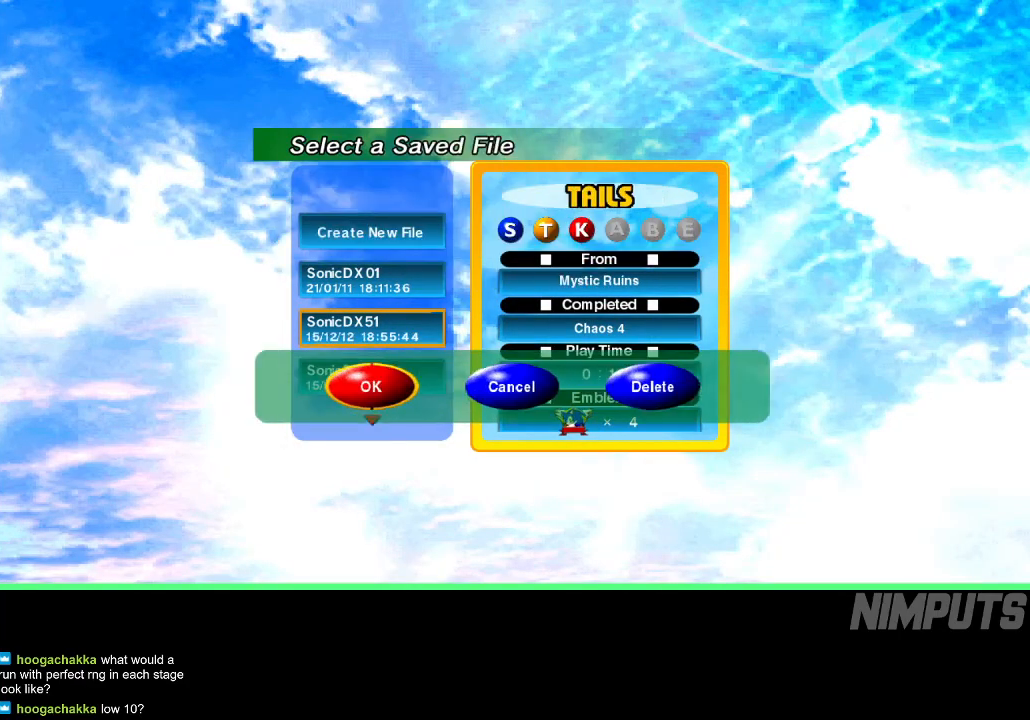
{"buttons": [], "left_stick": "center", "events": [[67, "A", "down"], [133, "A", "up"], [200, "A", "down"], [283, "A", "up"], [333, "A", "down"], [450, "A", "up"]]}
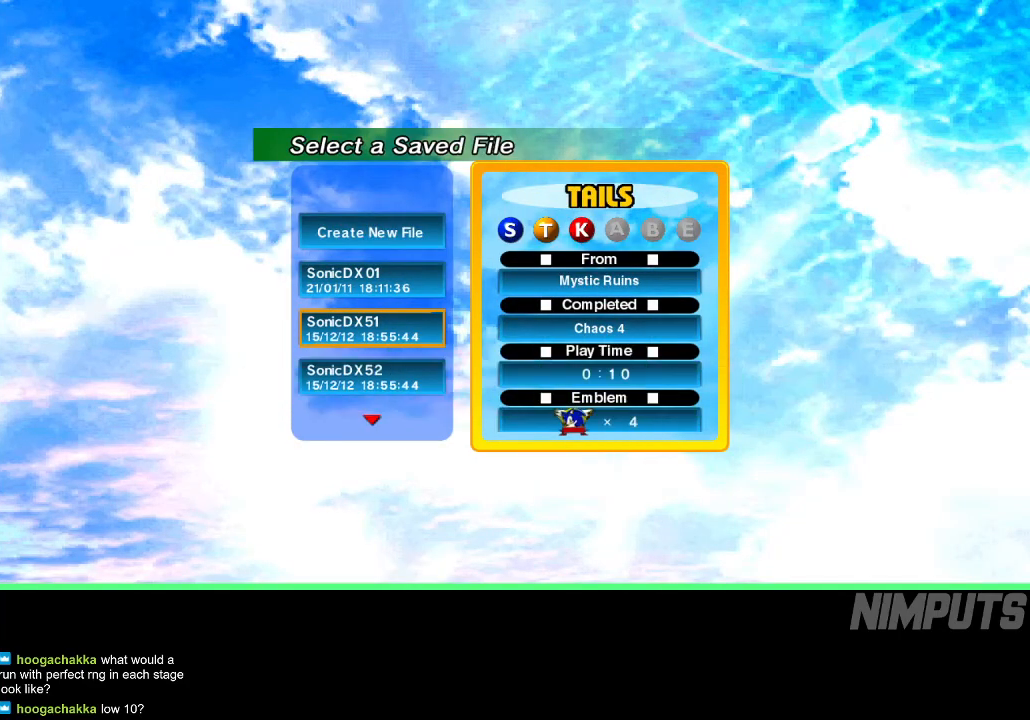
{"buttons": [], "left_stick": "center", "events": []}
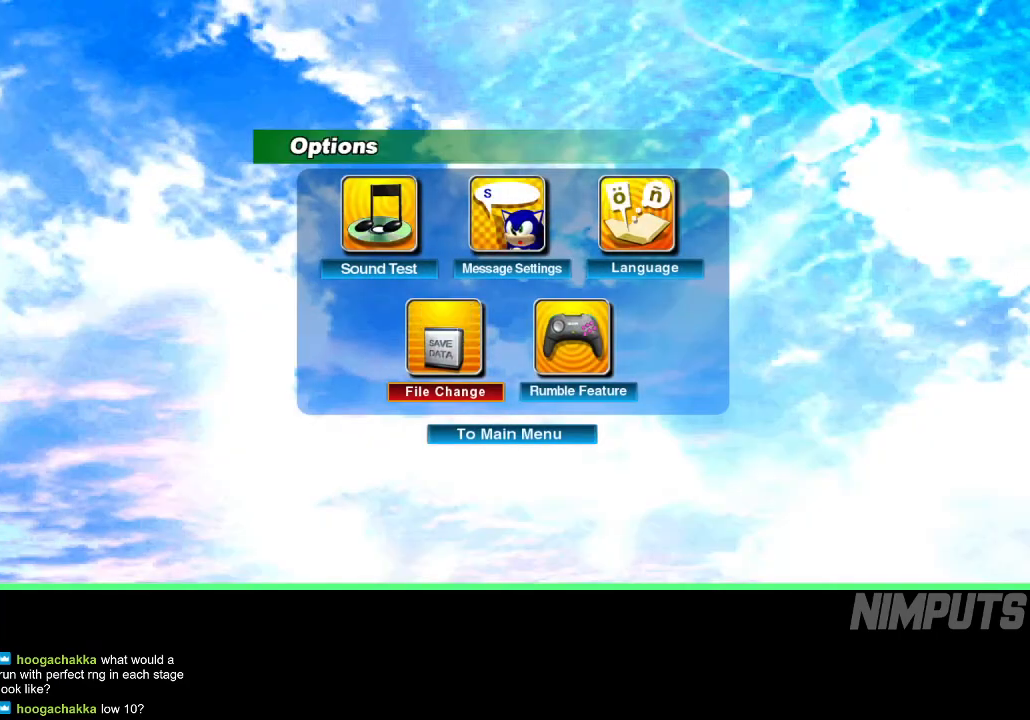
{"buttons": ["A"], "left_stick": "center", "events": [[133, "B", "down"], [283, "B", "up"], [483, "A", "down"]]}
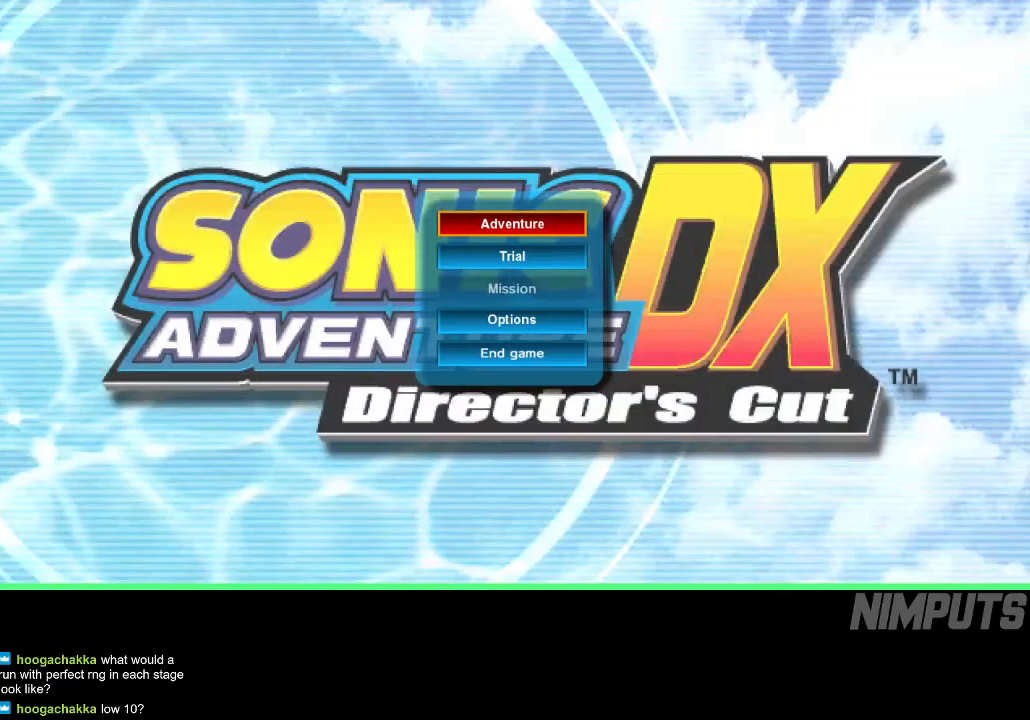
{"buttons": [], "left_stick": "center", "events": [[33, "A", "up"], [117, "A", "down"], [183, "A", "up"], [267, "A", "down"], [333, "A", "up"], [417, "A", "down"], [483, "A", "up"]]}
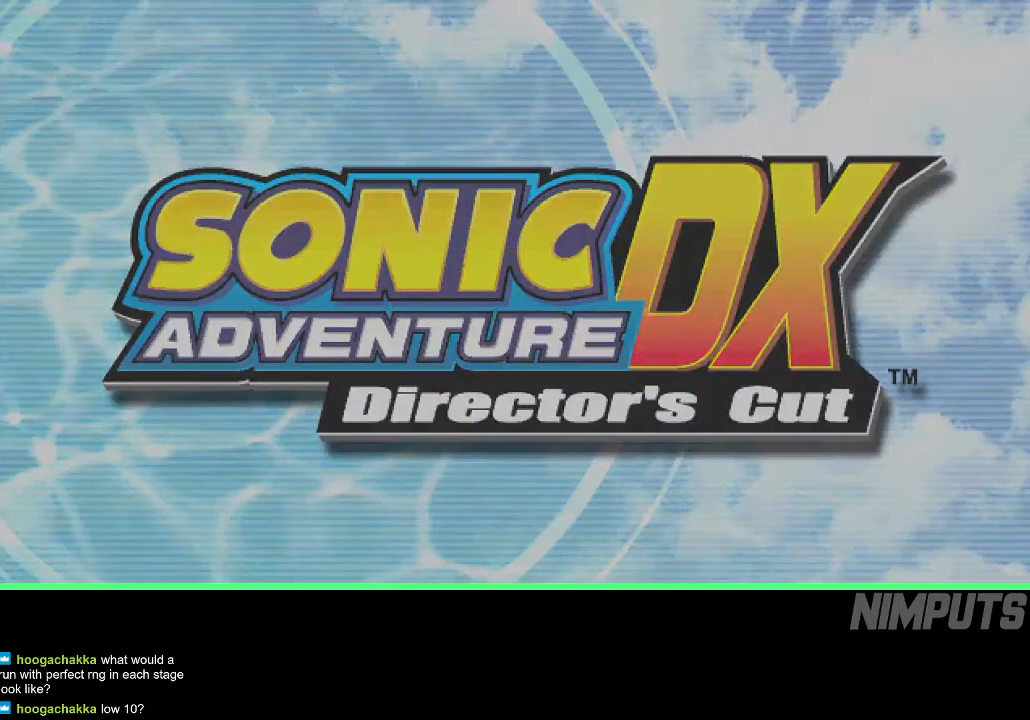
{"buttons": [], "left_stick": "center", "events": [[50, "A", "down"], [133, "A", "up"], [217, "A", "down"], [300, "A", "up"], [367, "A", "down"], [450, "A", "up"]]}
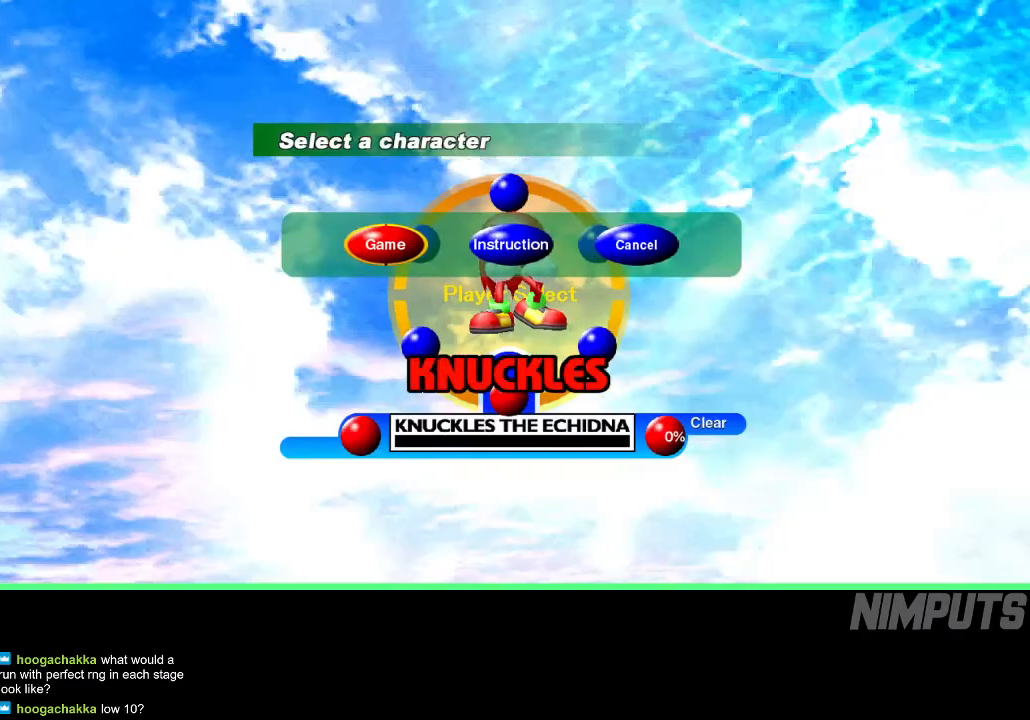
{"buttons": [], "left_stick": "center", "events": [[17, "A", "down"], [83, "A", "up"], [150, "A", "down"], [250, "A", "up"]]}
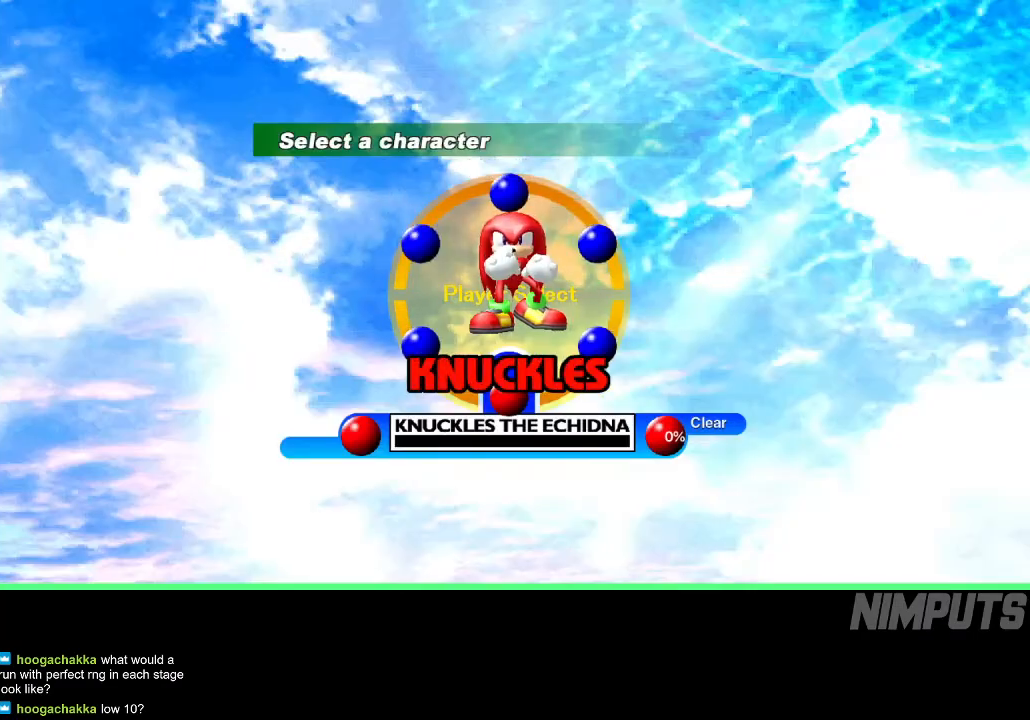
{"buttons": [], "left_stick": "center", "events": []}
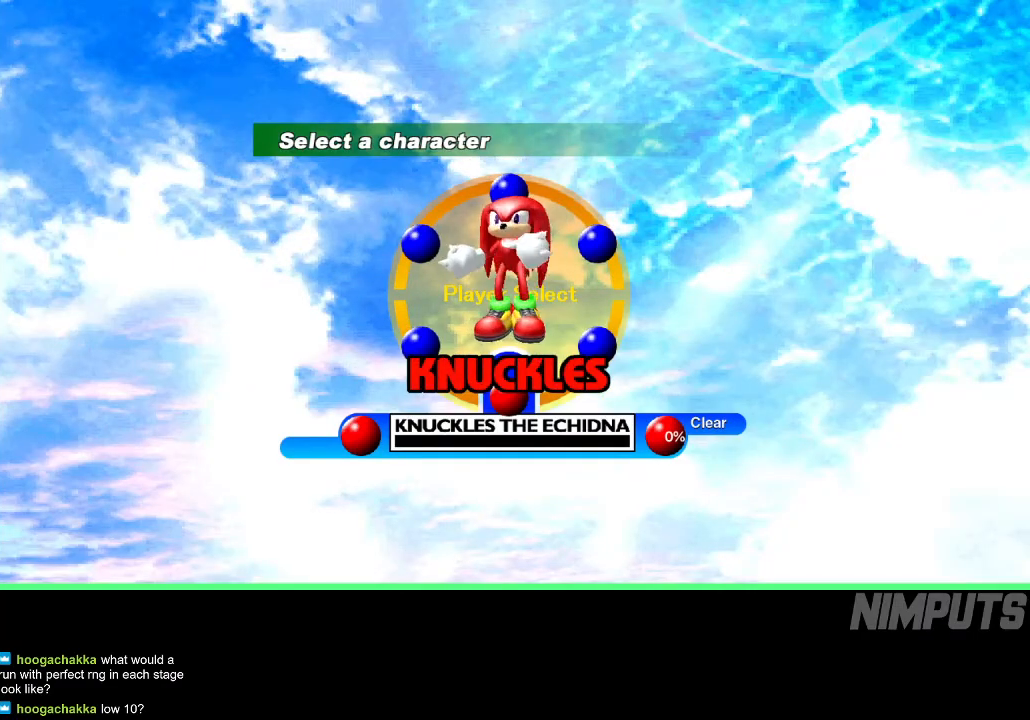
{"buttons": [], "left_stick": "center", "events": []}
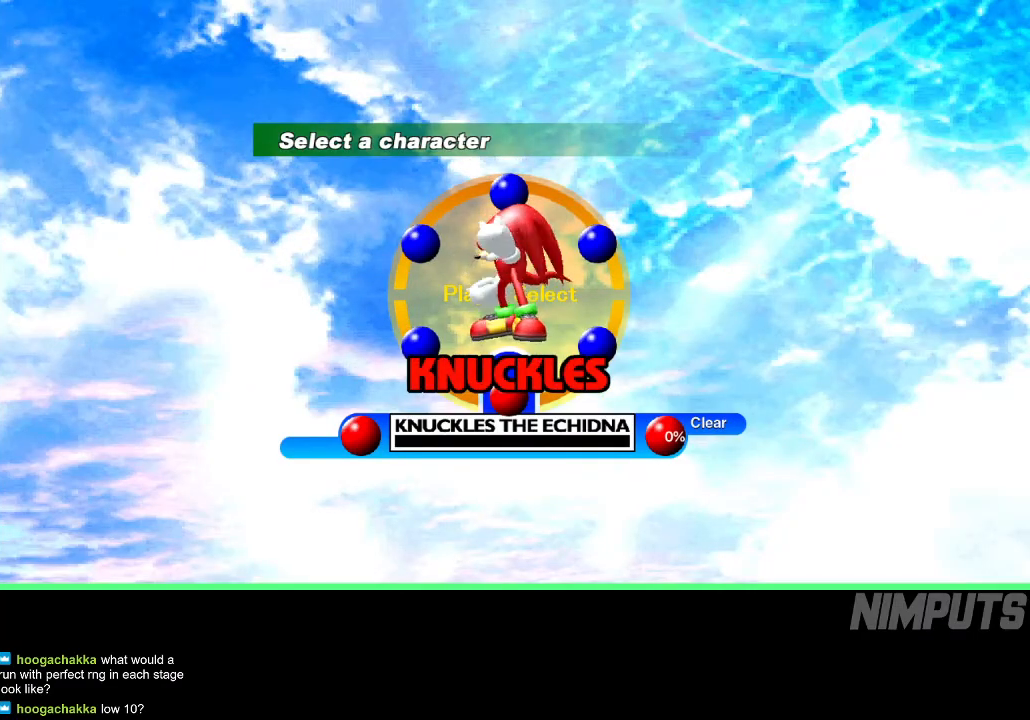
{"buttons": [], "left_stick": "center", "events": []}
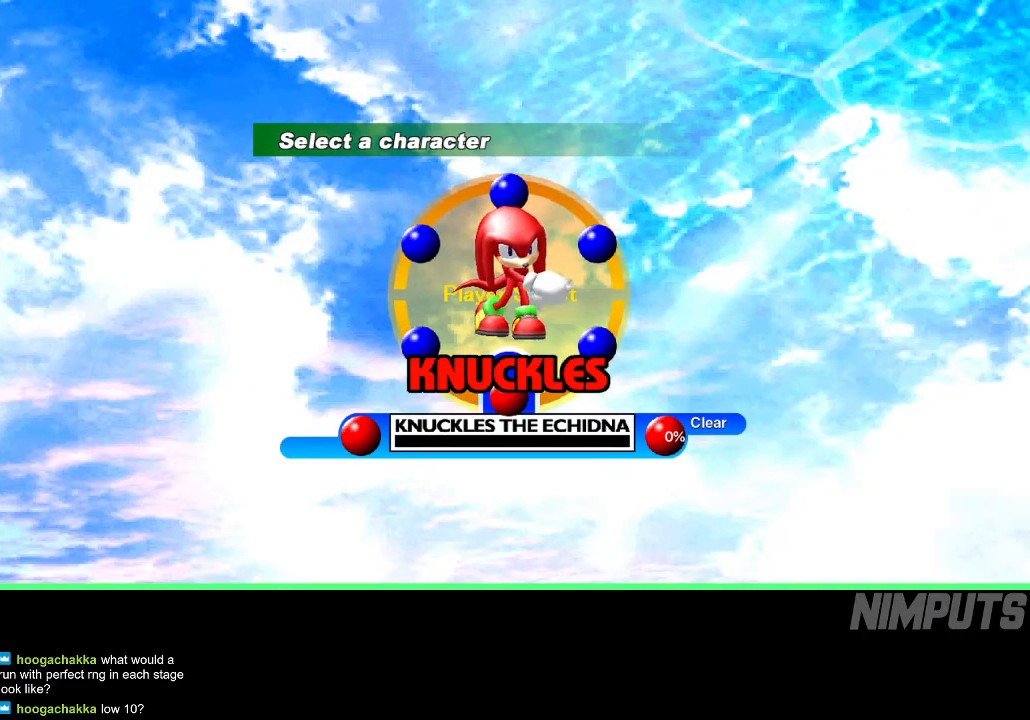
{"buttons": [], "left_stick": "center", "events": []}
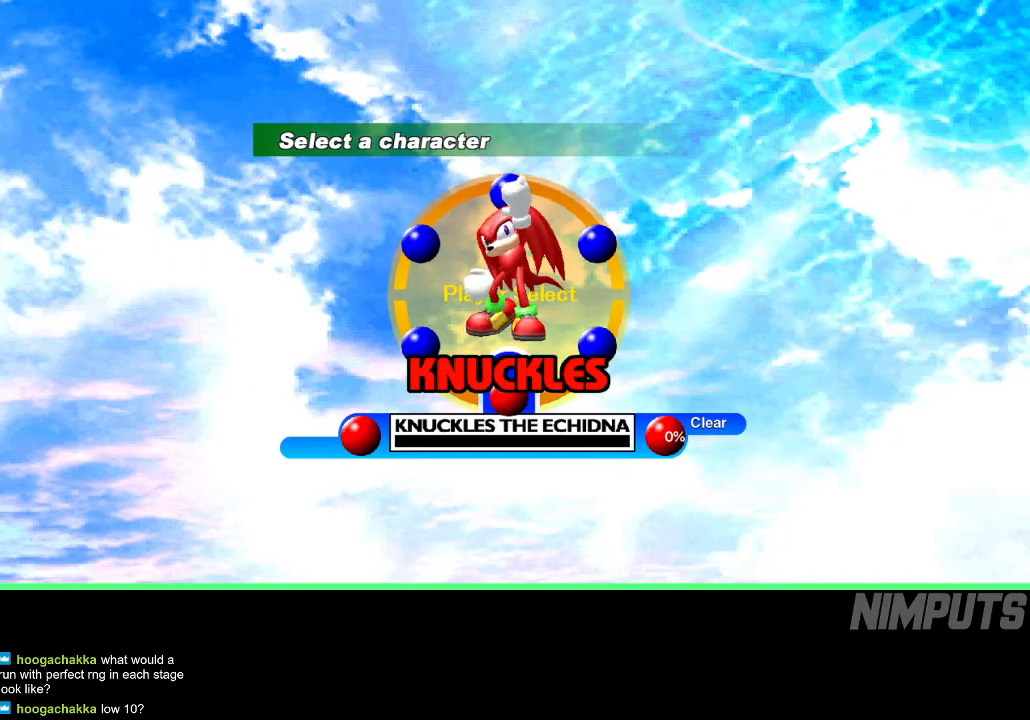
{"buttons": [], "left_stick": "center", "events": []}
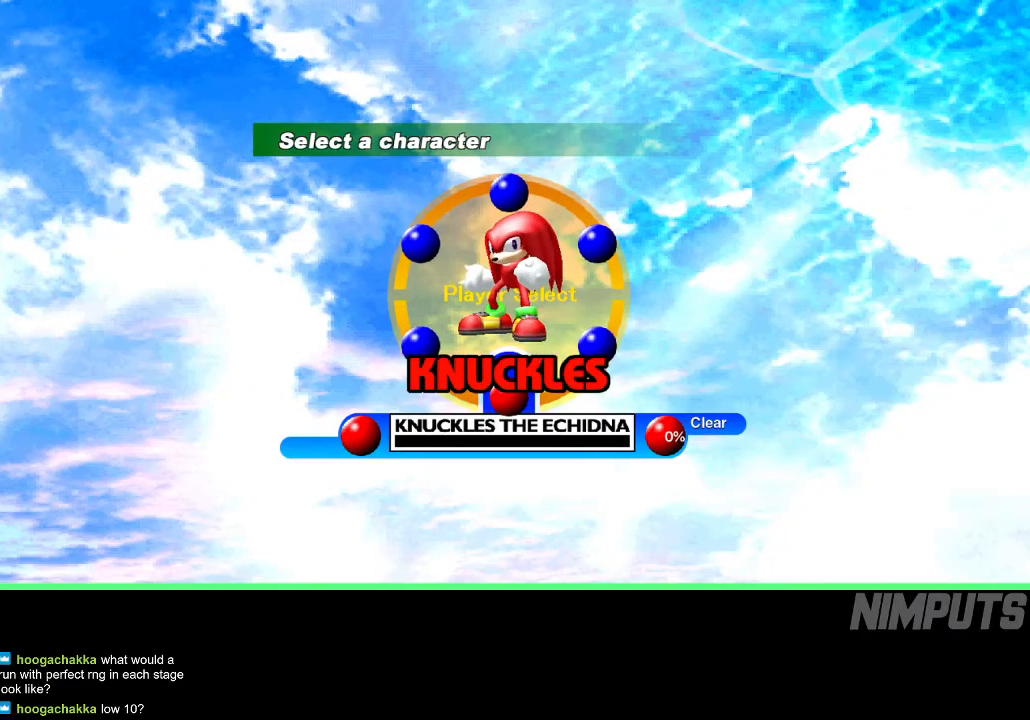
{"buttons": [], "left_stick": "center", "events": []}
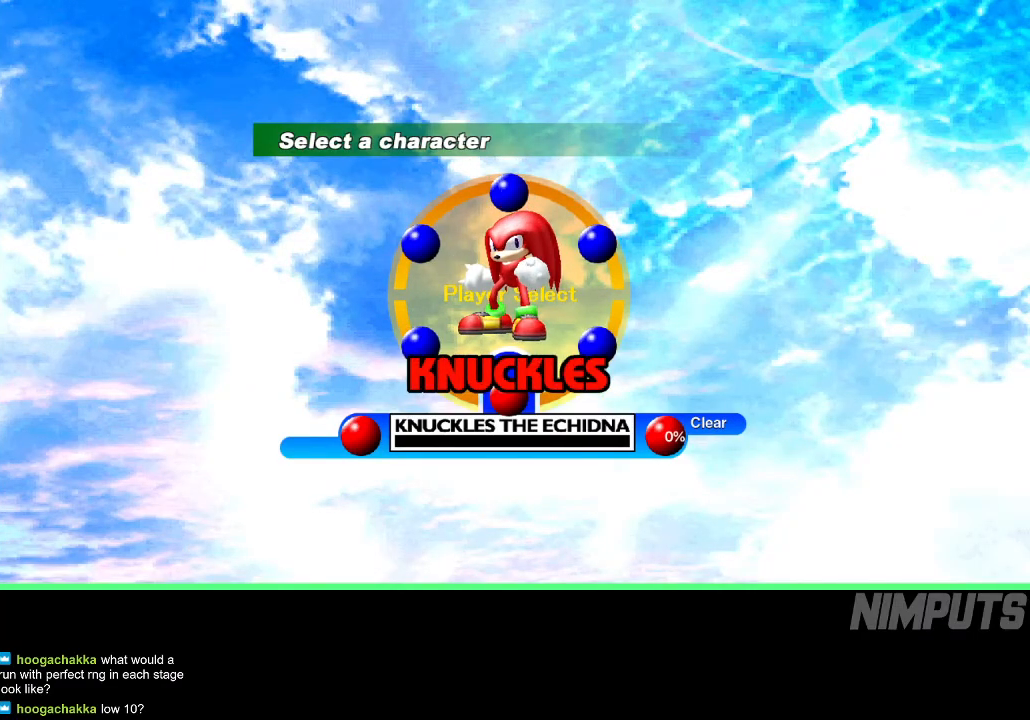
{"buttons": ["START"], "left_stick": "center", "events": [[450, "START", "down"]]}
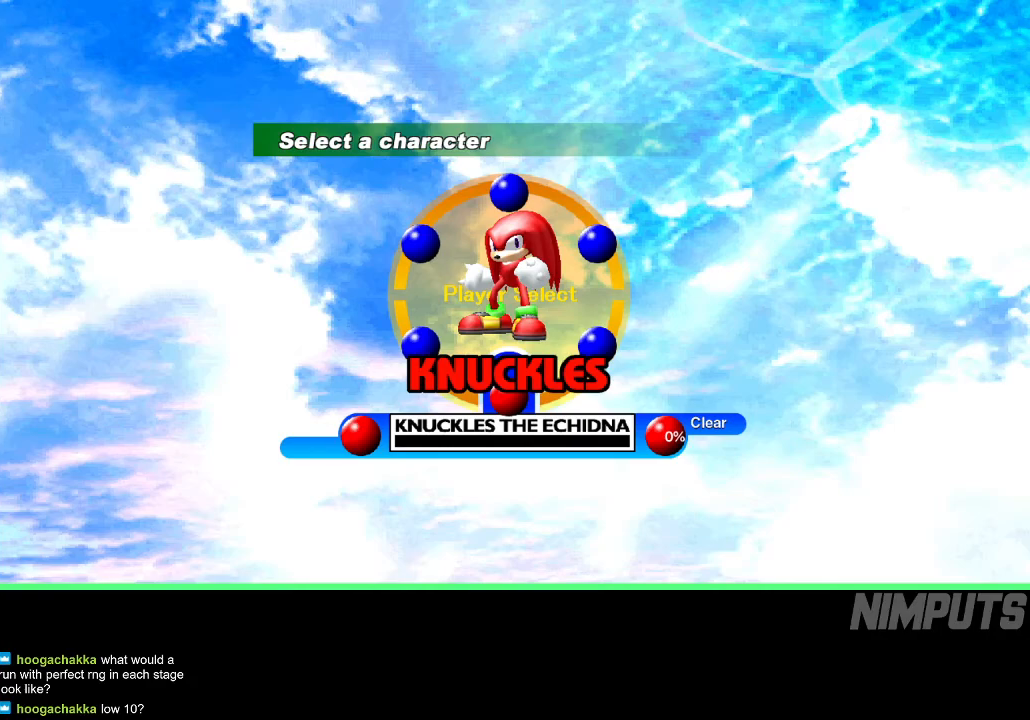
{"buttons": [], "left_stick": "center", "events": [[17, "START", "up"], [100, "START", "down"], [183, "START", "up"], [267, "START", "down"], [333, "START", "up"], [417, "START", "down"], [483, "START", "up"]]}
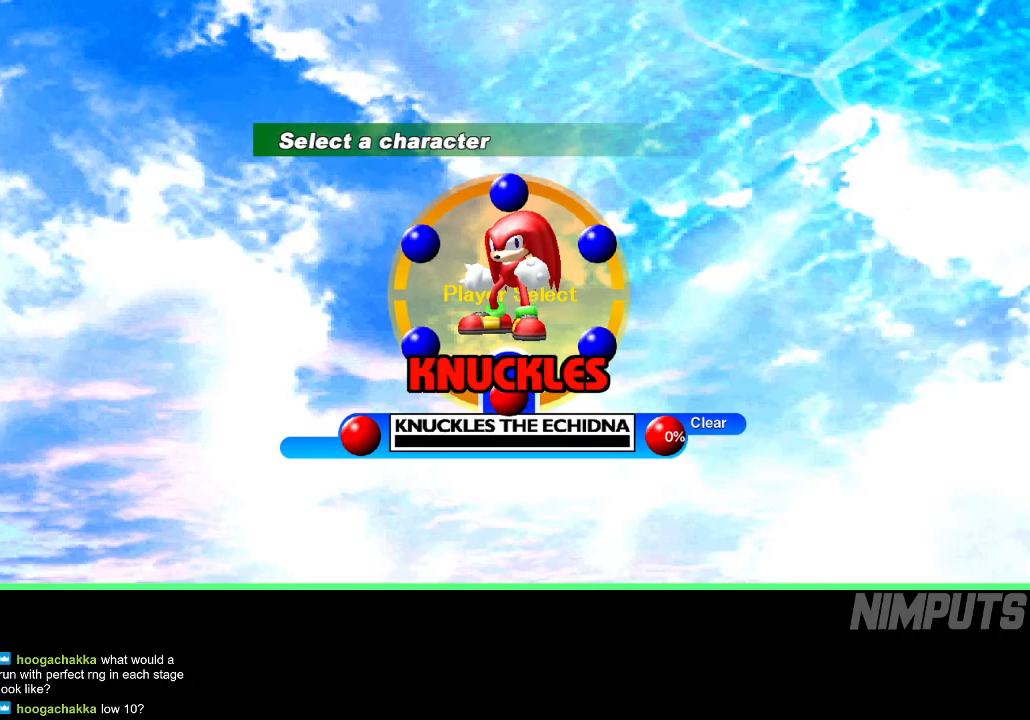
{"buttons": [], "left_stick": "center", "events": [[67, "START", "down"], [133, "START", "up"], [217, "START", "down"], [283, "START", "up"], [367, "START", "down"], [433, "START", "up"]]}
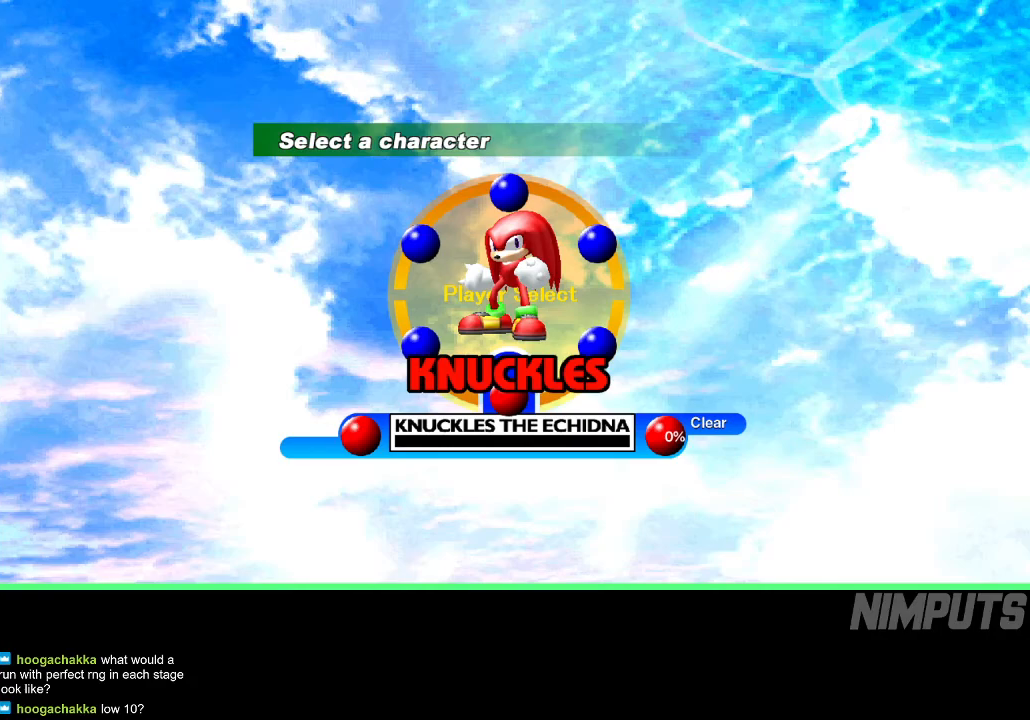
{"buttons": ["START"], "left_stick": "center", "events": [[17, "START", "down"], [83, "START", "up"], [167, "START", "down"], [233, "START", "up"], [333, "START", "down"], [400, "START", "up"], [483, "START", "down"]]}
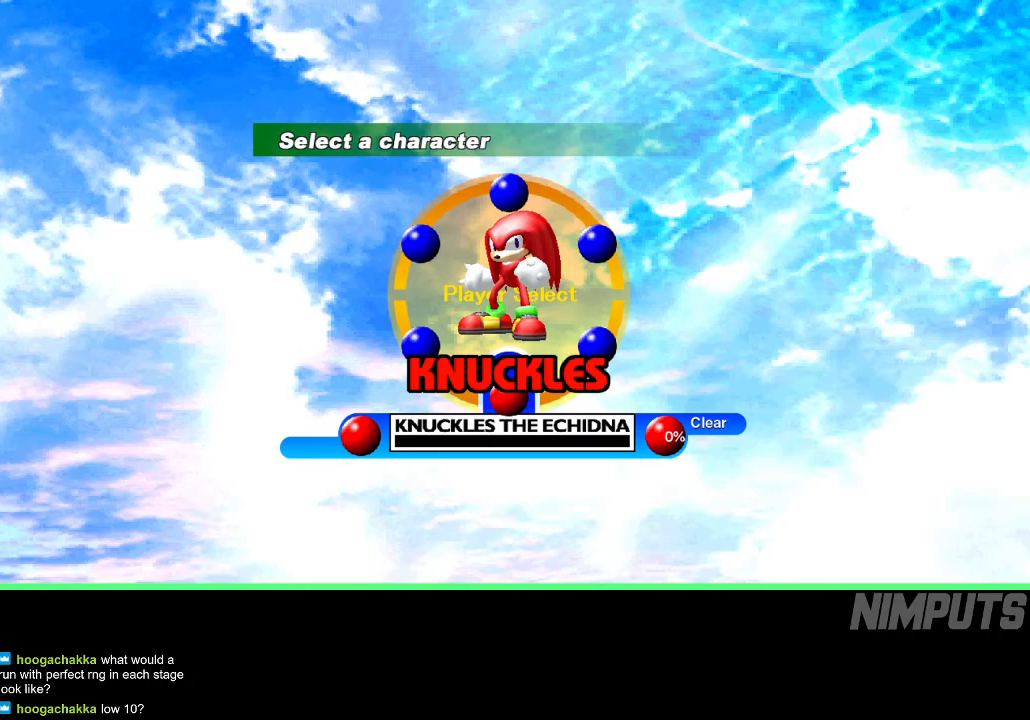
{"buttons": ["START"], "left_stick": "center", "events": [[67, "START", "up"], [150, "START", "down"], [217, "START", "up"], [300, "START", "down"], [367, "START", "up"], [450, "START", "down"]]}
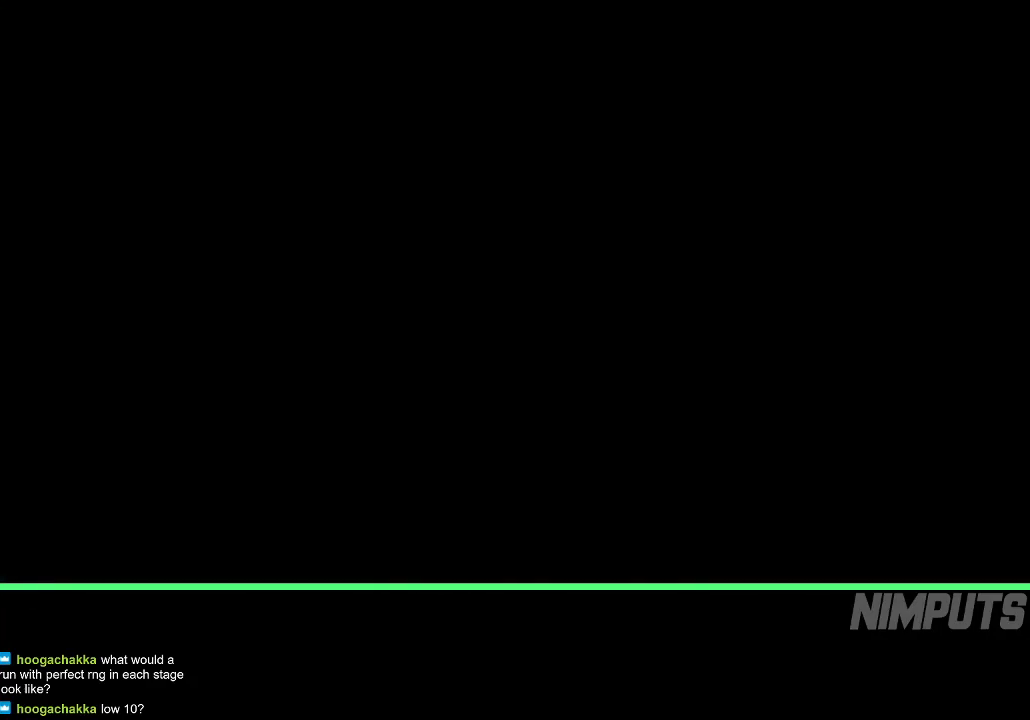
{"buttons": ["START"], "left_stick": "center", "events": [[33, "START", "up"], [133, "START", "down"], [200, "START", "up"], [283, "START", "down"], [350, "START", "up"], [433, "START", "down"]]}
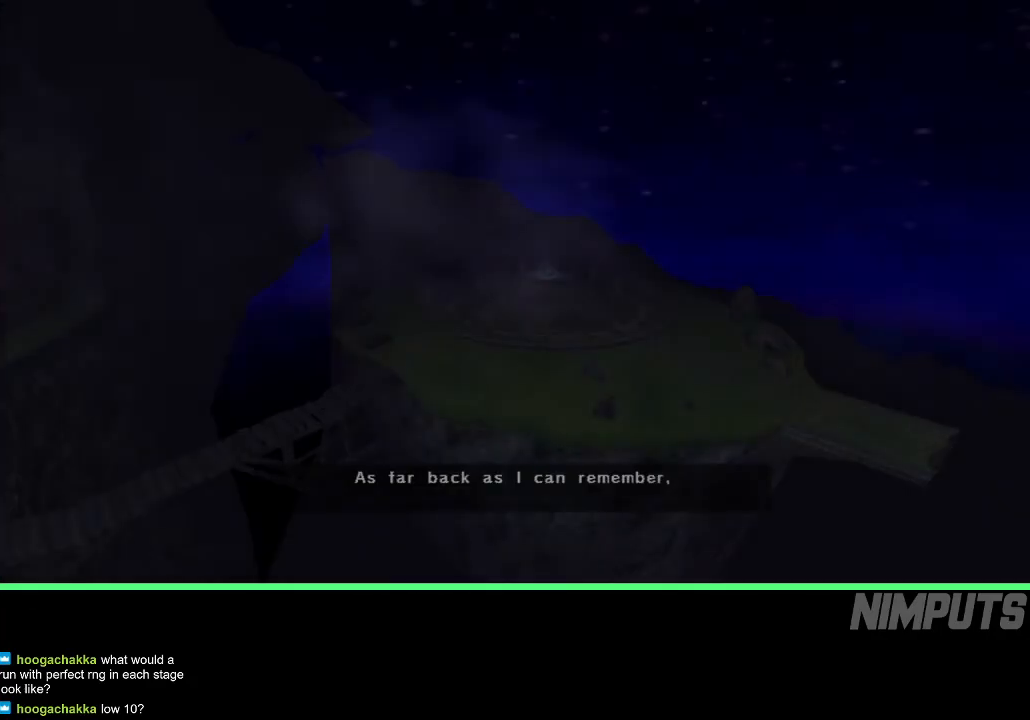
{"buttons": [], "left_stick": "center", "events": [[17, "START", "up"], [117, "START", "down"], [183, "START", "up"], [267, "START", "down"], [350, "START", "up"], [433, "START", "down"], [500, "START", "up"]]}
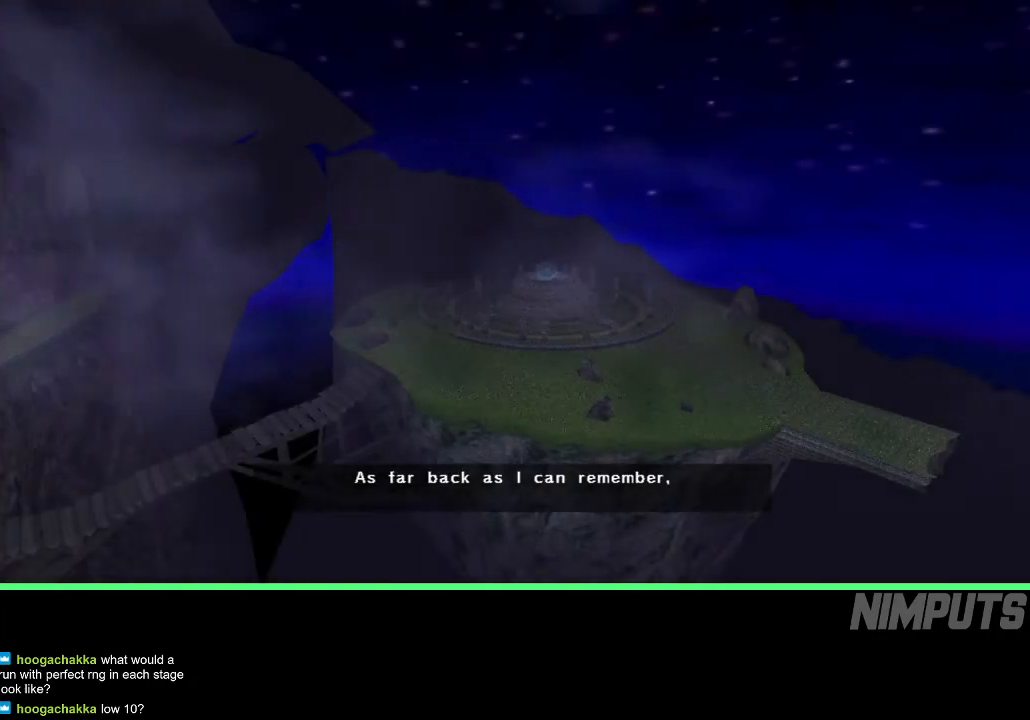
{"buttons": [], "left_stick": "center", "events": [[83, "START", "down"], [167, "START", "up"], [267, "START", "down"], [333, "START", "up"], [433, "START", "down"], [500, "START", "up"]]}
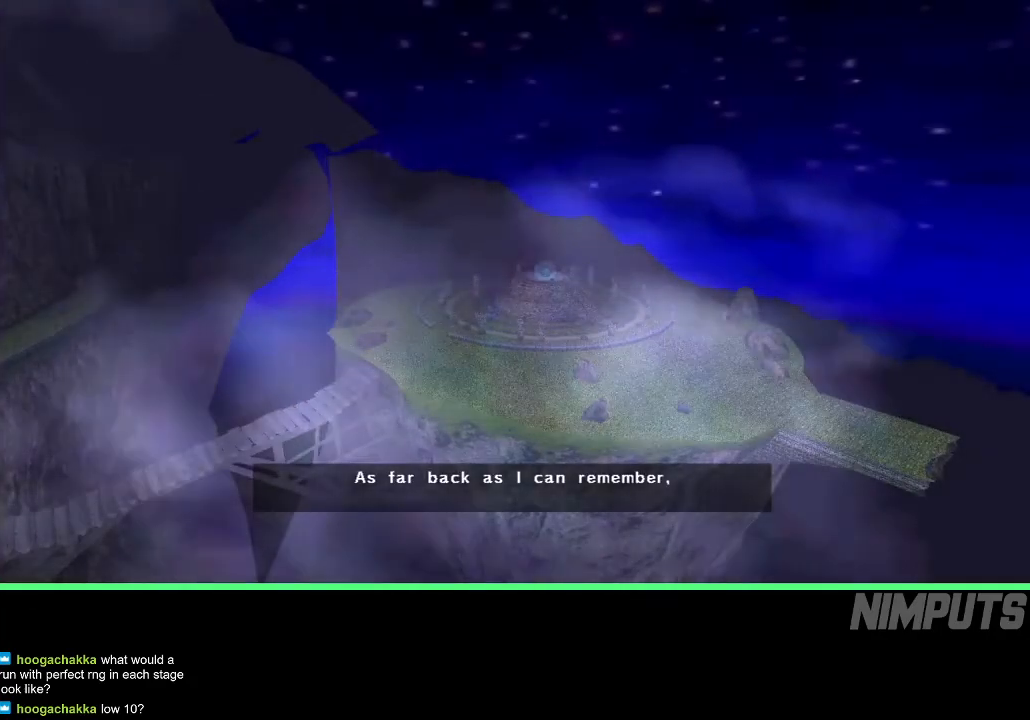
{"buttons": [], "left_stick": "center", "events": [[83, "START", "down"], [167, "START", "up"], [233, "START", "down"], [317, "START", "up"], [400, "START", "down"], [467, "START", "up"]]}
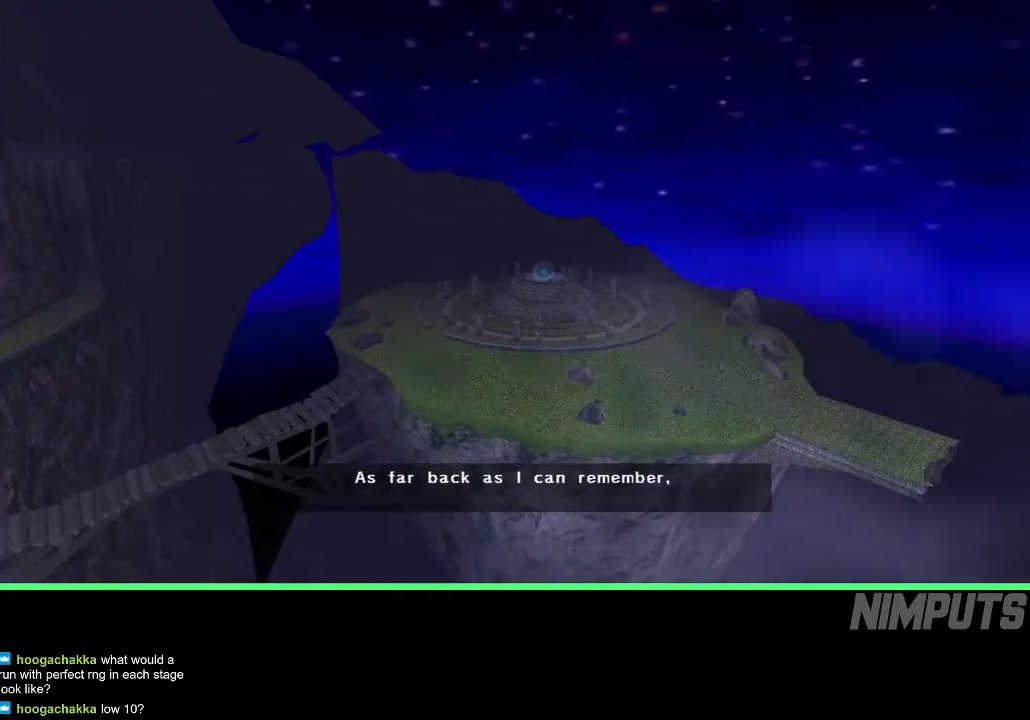
{"buttons": [], "left_stick": "center", "events": [[67, "START", "down"], [133, "START", "up"], [233, "START", "down"], [317, "START", "up"], [400, "START", "down"], [467, "START", "up"]]}